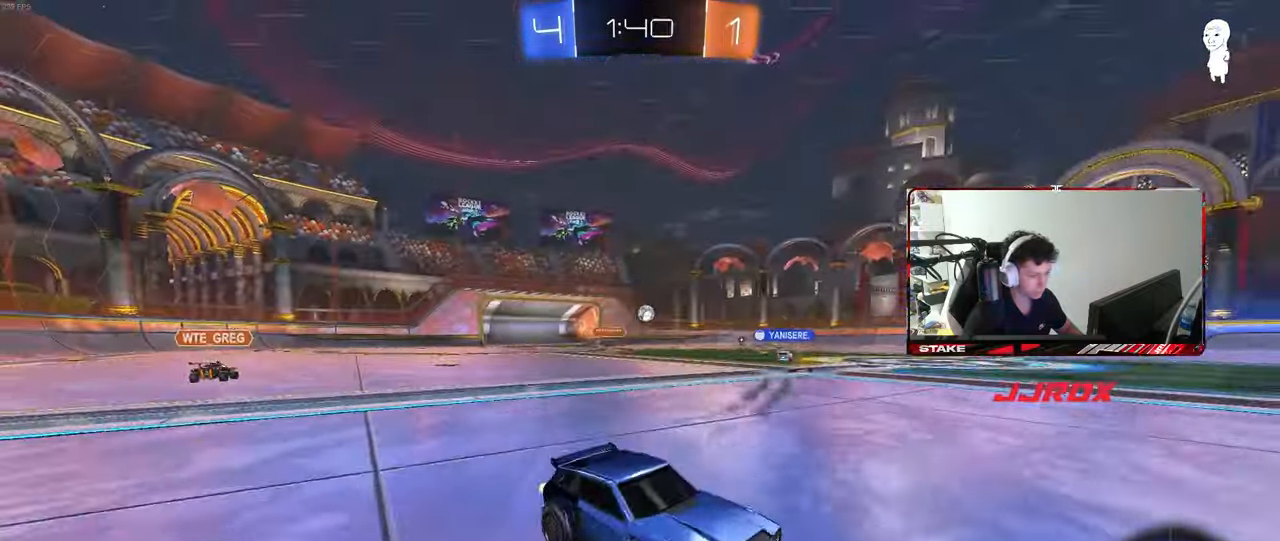
Gameplay with keyboard and mouse; each line is a JSON object with the keys and mouse buttons held at the frame after it. "events" lists presses ("down") and releases ("up") of "1", "2", "3", "4", "5", "a", "alt", "c", "caps_lock", "ctrl", "d", "e", "f", "g", "q", "r", "s", "shift", "space", "t", "tab", "v", "w", "x", "z", "mouse_left", "mouse_wheel" and "mouse_right" between this image and that frame as [ms after this image, input, new state], when the widget could be followed in between. "mouse_left", "mouse_wheel", "mouse_right" = the "left", "wheel", "right" buttons of the "mouse" list. No other keys are recorded. "wheel" means that the mouse wheel is clicked or scrolled. Mouse movement is not recorded.
{"keys": ["a", "w"], "mouse": ["left"], "events": [[350, "mouse_left", "down"]]}
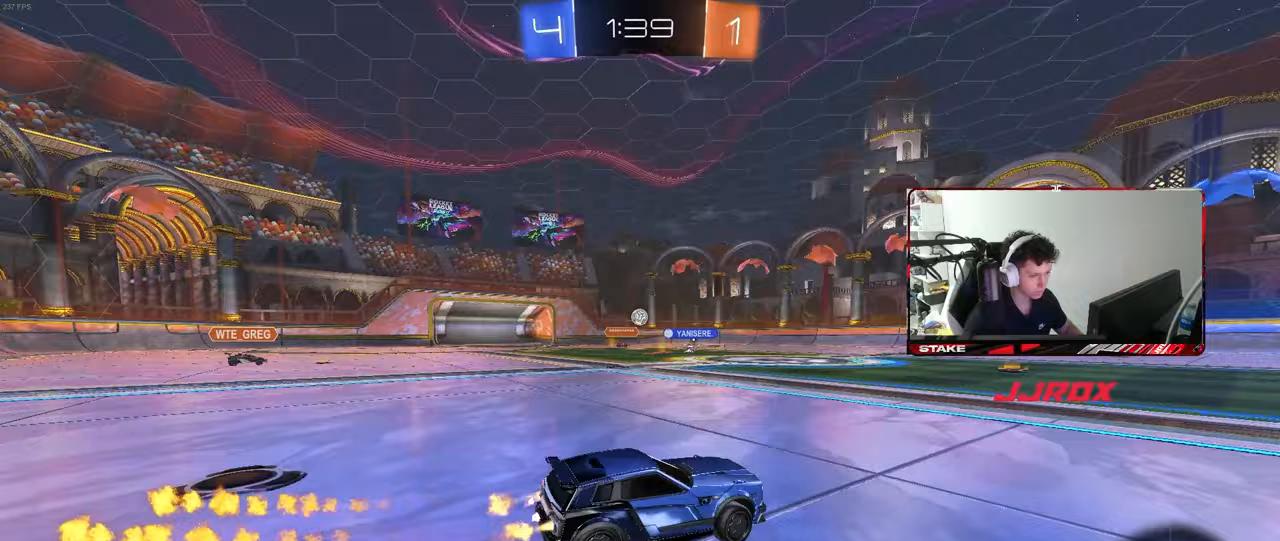
{"keys": ["a", "w"], "mouse": [], "events": [[133, "a", "up"], [317, "mouse_left", "up"], [367, "a", "down"]]}
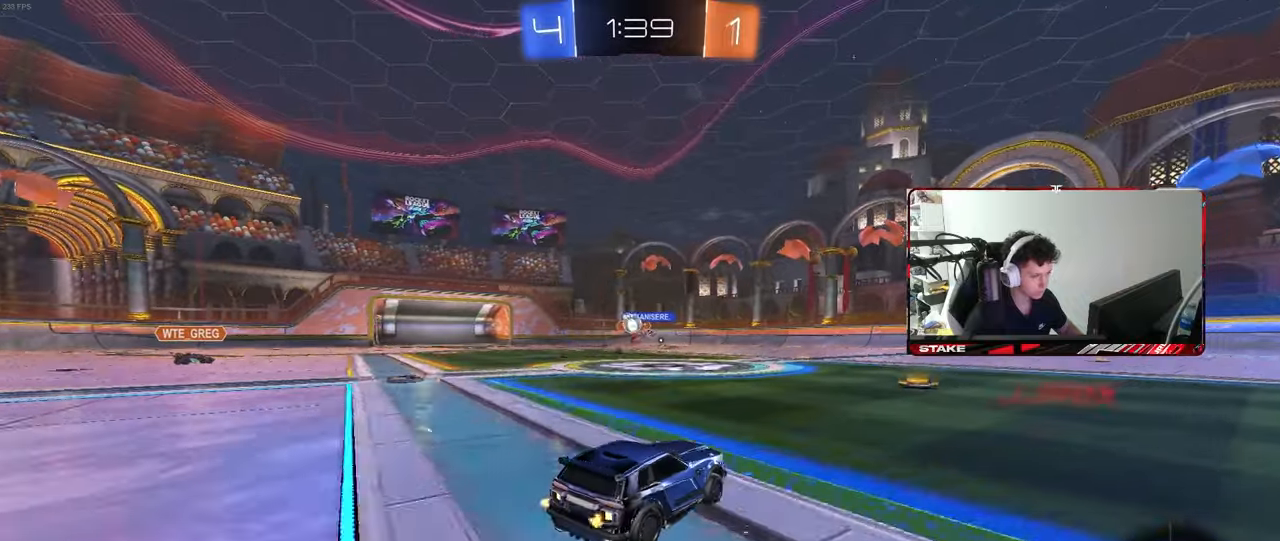
{"keys": ["w"], "mouse": ["left"], "events": [[17, "a", "up"], [100, "d", "down"], [150, "d", "up"], [200, "a", "down"], [200, "shift", "down"], [333, "a", "up"], [383, "shift", "up"], [483, "mouse_left", "down"]]}
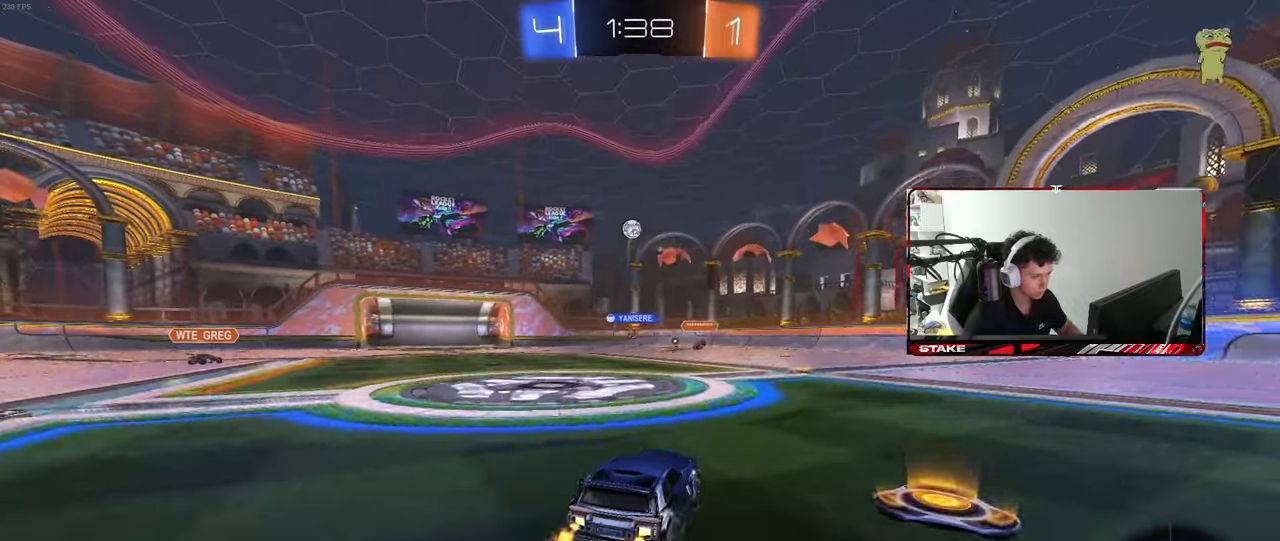
{"keys": ["d", "s", "shift"], "mouse": ["left"], "events": [[83, "mouse_left", "up"], [167, "a", "down"], [167, "mouse_right", "down"], [267, "a", "up"], [267, "d", "down"], [267, "mouse_left", "down"], [267, "mouse_right", "up"], [267, "shift", "down"], [300, "mouse_right", "down"], [350, "s", "down"], [350, "w", "up"], [500, "mouse_right", "up"]]}
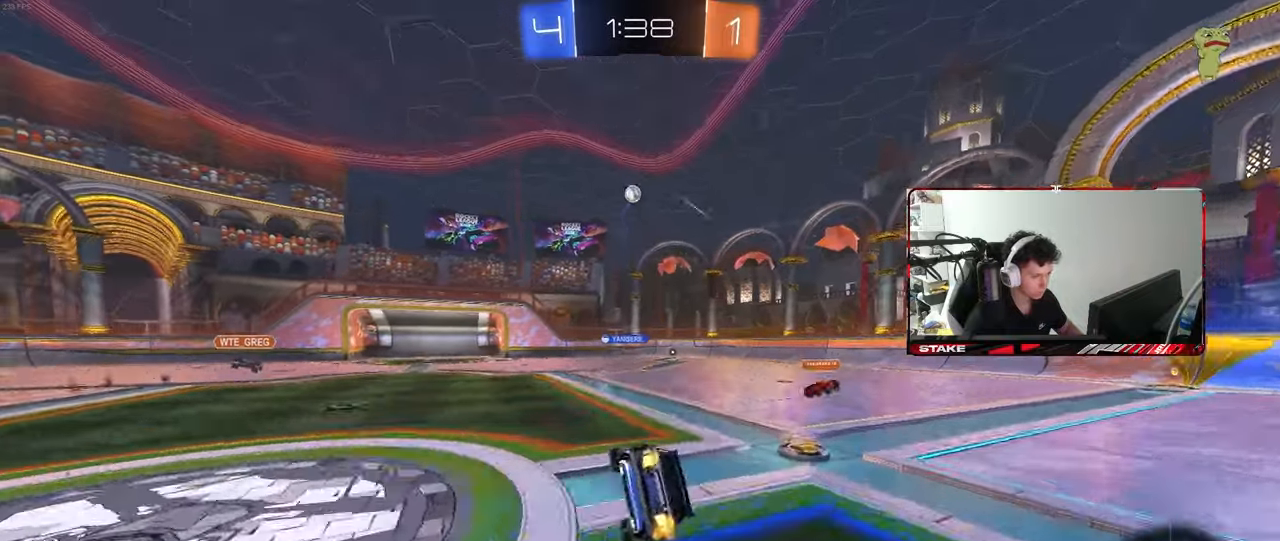
{"keys": ["d", "s", "shift"], "mouse": [], "events": [[83, "mouse_left", "up"], [283, "s", "up"], [367, "s", "down"]]}
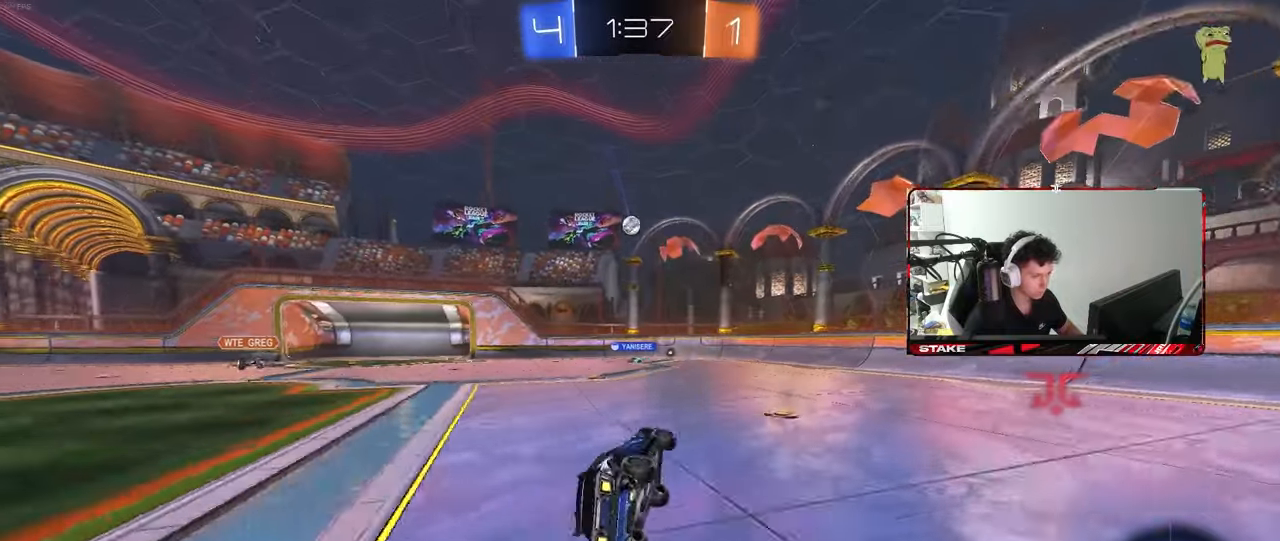
{"keys": ["a", "w"], "mouse": [], "events": [[100, "s", "up"], [100, "shift", "up"], [150, "d", "up"], [333, "a", "down"], [333, "w", "down"]]}
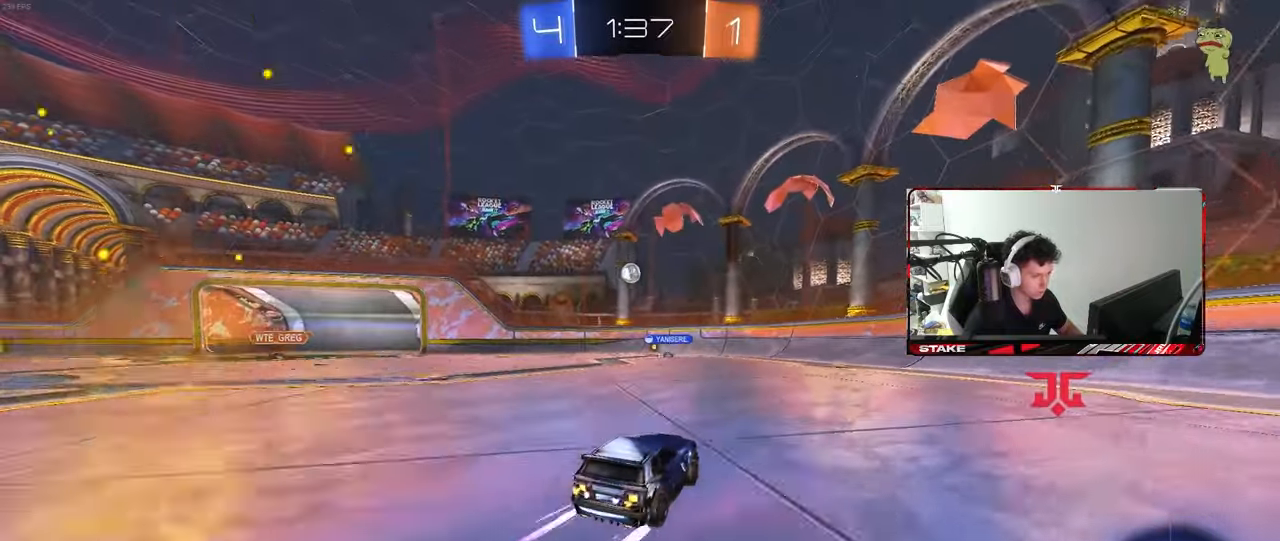
{"keys": ["w"], "mouse": [], "events": [[500, "a", "up"]]}
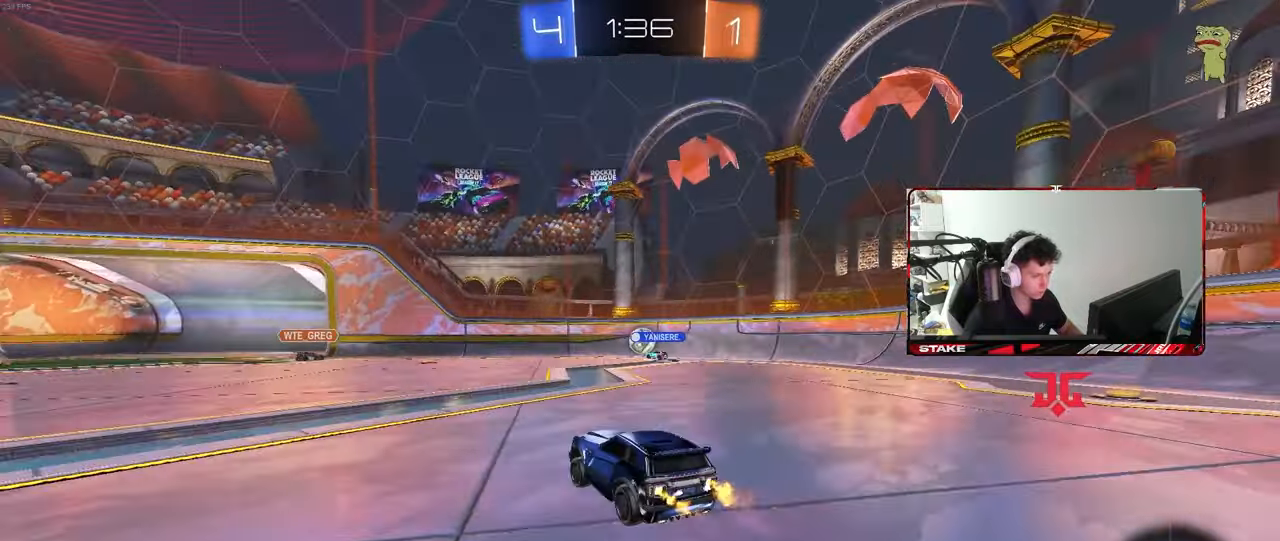
{"keys": ["d", "s"], "mouse": [], "events": [[183, "a", "down"], [283, "a", "up"], [283, "d", "down"], [283, "w", "up"], [317, "s", "down"]]}
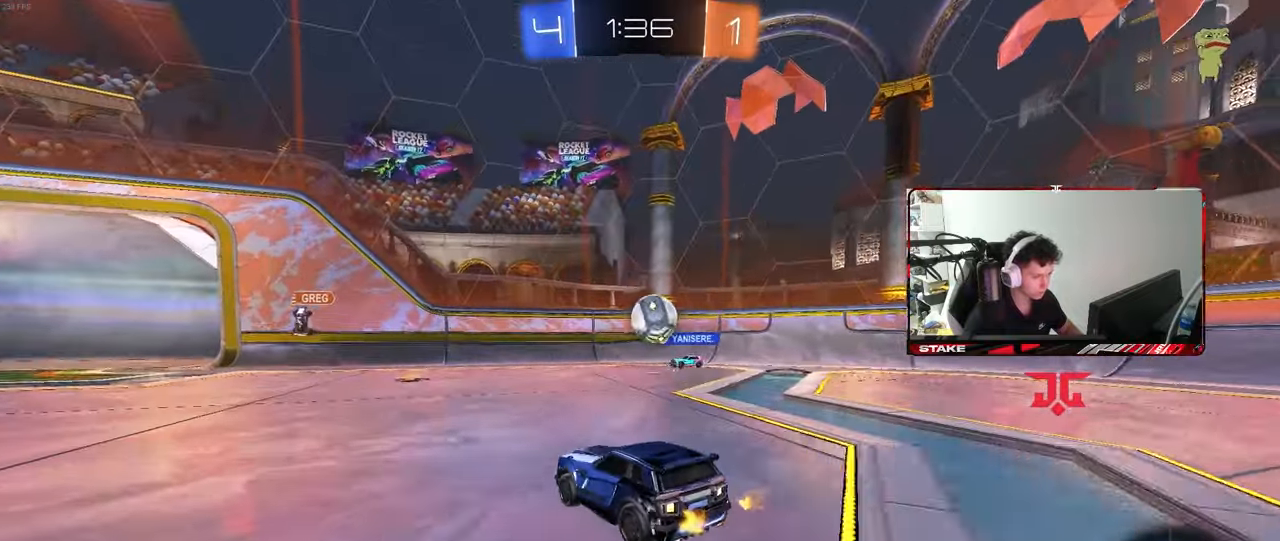
{"keys": [], "mouse": [], "events": [[17, "a", "down"], [17, "d", "up"], [50, "s", "up"], [100, "d", "down"], [150, "a", "up"], [483, "d", "up"]]}
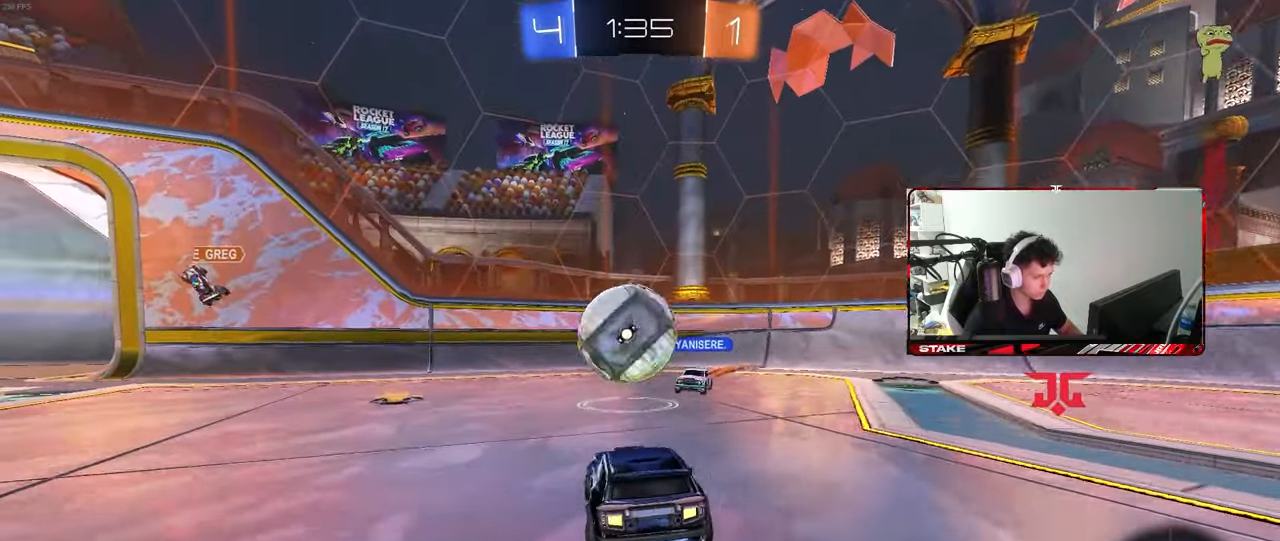
{"keys": ["d"], "mouse": ["left"], "events": [[33, "a", "down"], [117, "w", "down"], [167, "mouse_left", "down"], [167, "mouse_right", "down"], [217, "mouse_left", "up"], [217, "w", "up"], [267, "mouse_right", "up"], [300, "a", "up"], [300, "d", "down"], [300, "w", "down"], [450, "w", "up"], [500, "mouse_left", "down"]]}
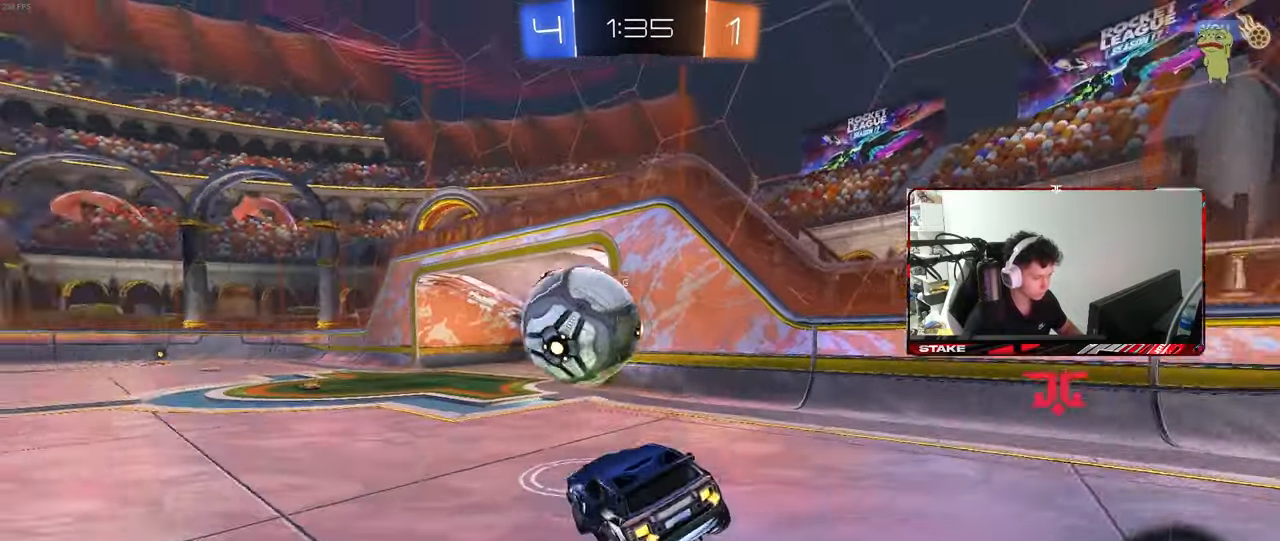
{"keys": ["a", "s", "shift"], "mouse": [], "events": [[33, "shift", "down"], [133, "shift", "up"], [233, "s", "down"], [317, "mouse_left", "up"], [367, "a", "down"], [417, "d", "up"], [417, "shift", "down"]]}
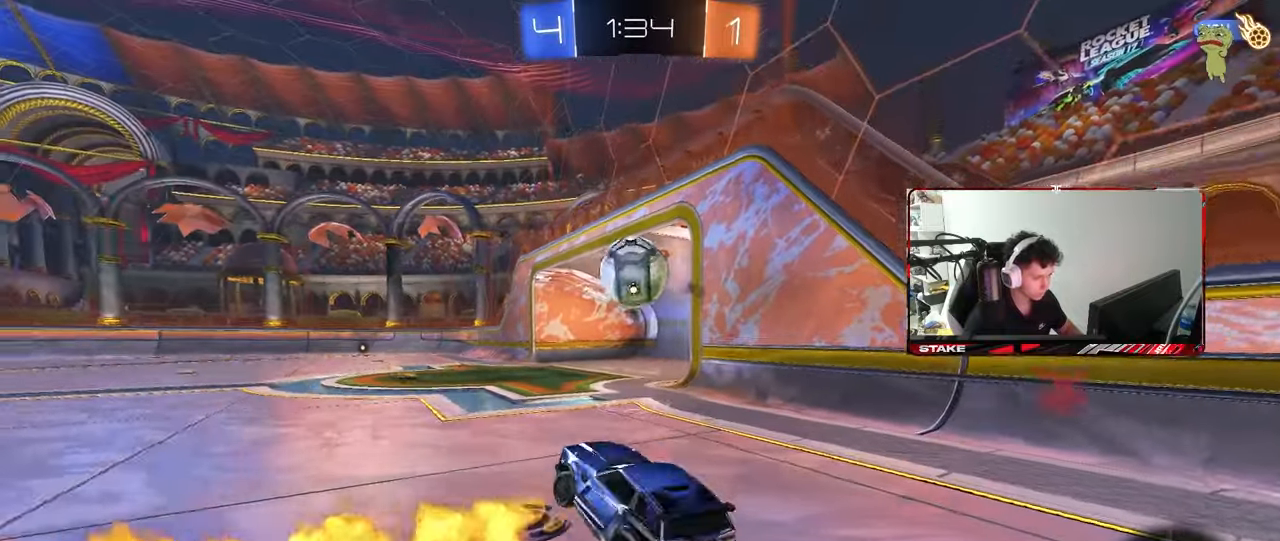
{"keys": ["d", "s"], "mouse": [], "events": [[17, "a", "up"], [17, "s", "up"], [67, "shift", "up"], [100, "w", "down"], [200, "mouse_right", "down"], [300, "d", "down"], [333, "mouse_right", "up"], [333, "w", "up"], [383, "d", "up"], [433, "s", "down"], [483, "d", "down"]]}
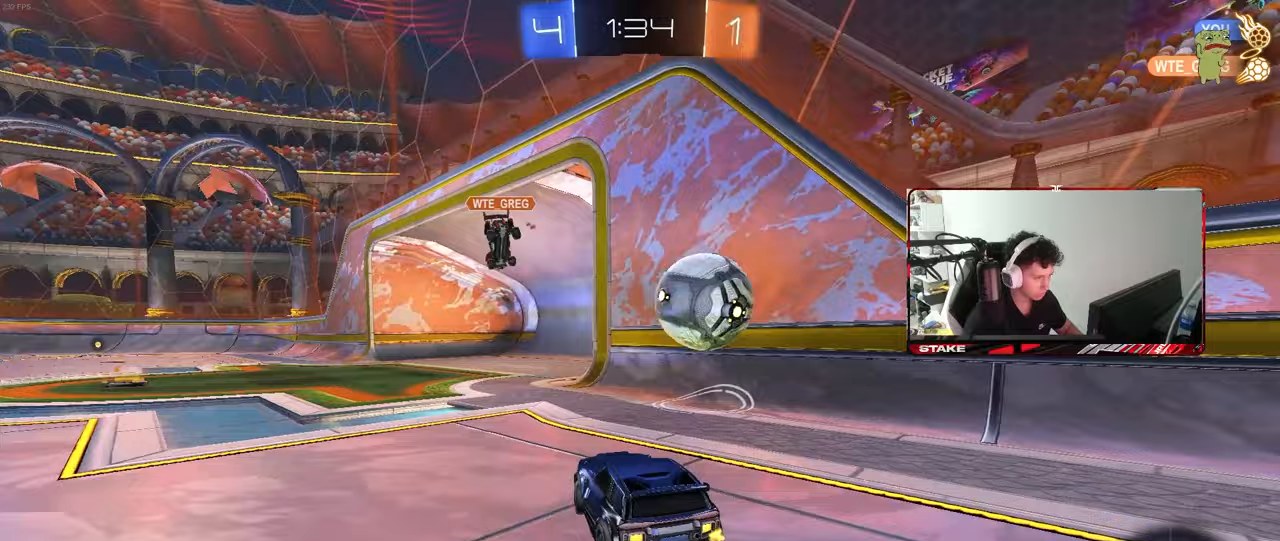
{"keys": ["d", "s"], "mouse": [], "events": [[83, "a", "down"], [117, "a", "up"]]}
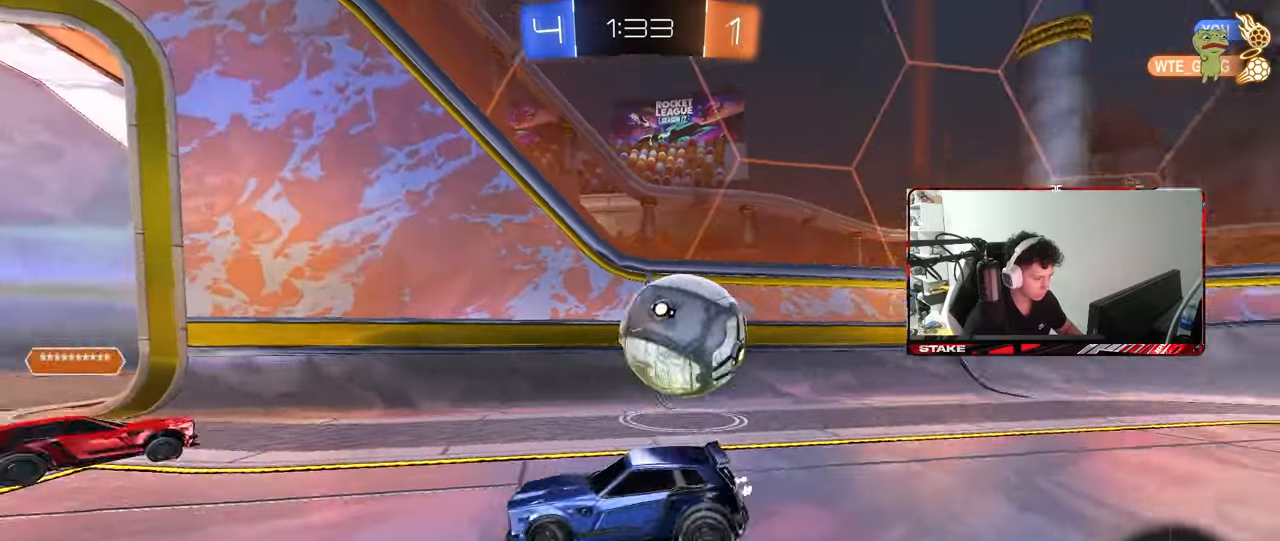
{"keys": ["d"], "mouse": ["right"], "events": [[83, "d", "up"], [133, "mouse_right", "down"], [233, "mouse_right", "up"], [267, "mouse_right", "down"], [367, "d", "down"], [467, "s", "up"]]}
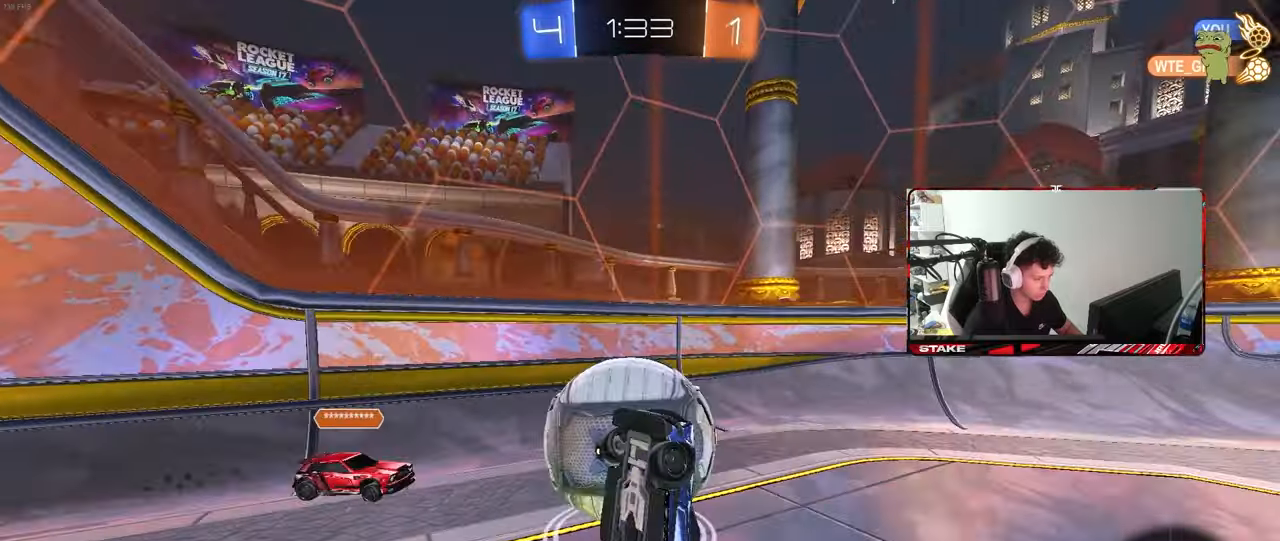
{"keys": ["a", "shift", "w"], "mouse": ["left"], "events": [[17, "mouse_right", "up"], [67, "mouse_left", "down"], [67, "w", "down"], [100, "a", "down"], [100, "shift", "down"], [150, "d", "up"]]}
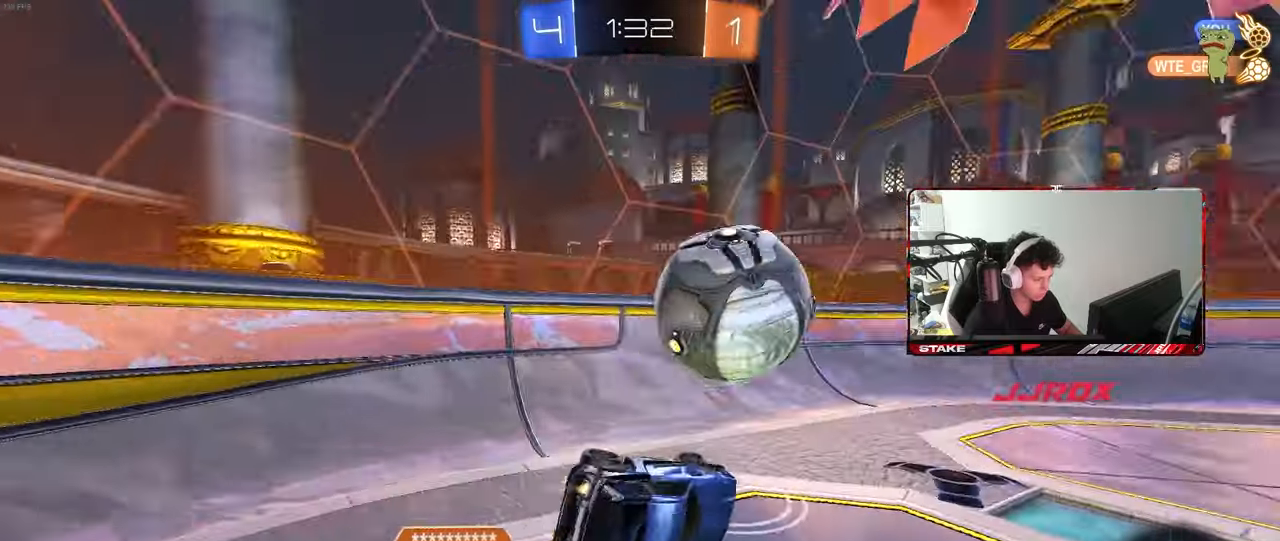
{"keys": ["a", "w"], "mouse": ["left"], "events": [[67, "w", "up"], [217, "shift", "up"], [350, "w", "down"]]}
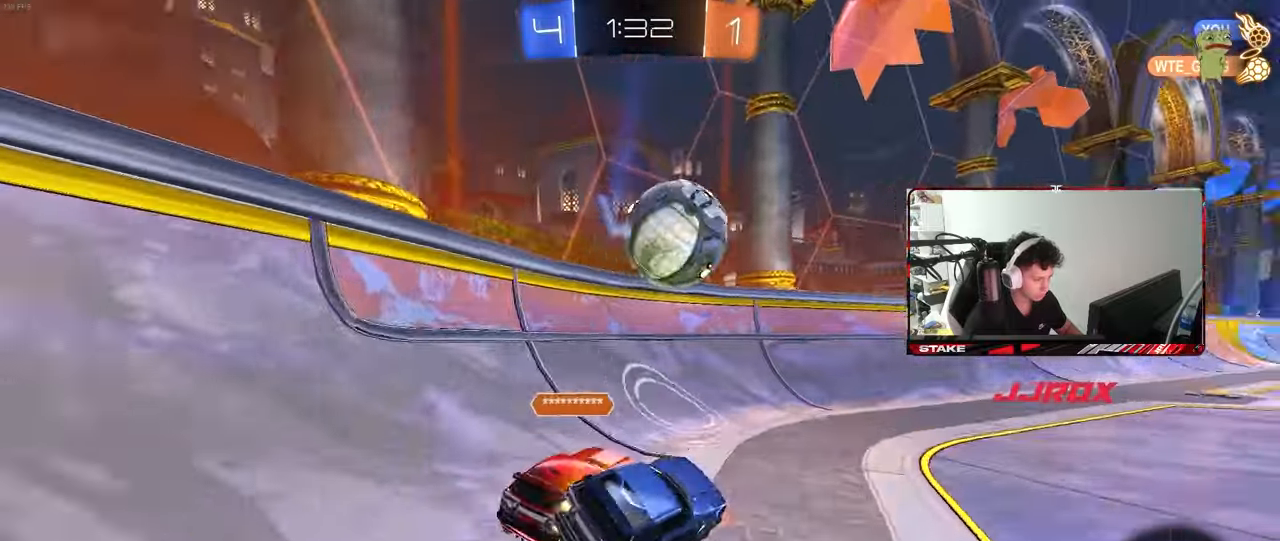
{"keys": ["a", "w"], "mouse": ["left"], "events": [[183, "a", "up"], [283, "a", "down"]]}
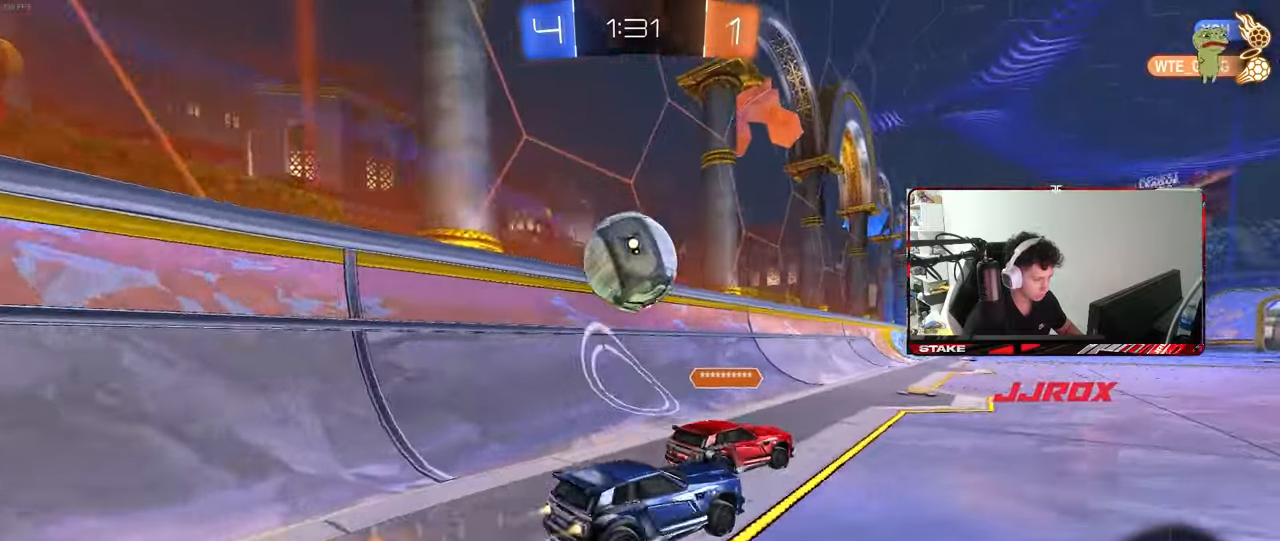
{"keys": ["a", "s", "shift"], "mouse": ["left"], "events": [[100, "a", "up"], [100, "d", "down"], [100, "mouse_right", "down"], [100, "w", "up"], [150, "d", "up"], [150, "w", "down"], [200, "a", "down"], [200, "mouse_right", "up"], [200, "shift", "down"], [250, "mouse_left", "up"], [250, "mouse_right", "down"], [300, "s", "down"], [300, "w", "up"], [433, "mouse_left", "down"], [433, "mouse_right", "up"]]}
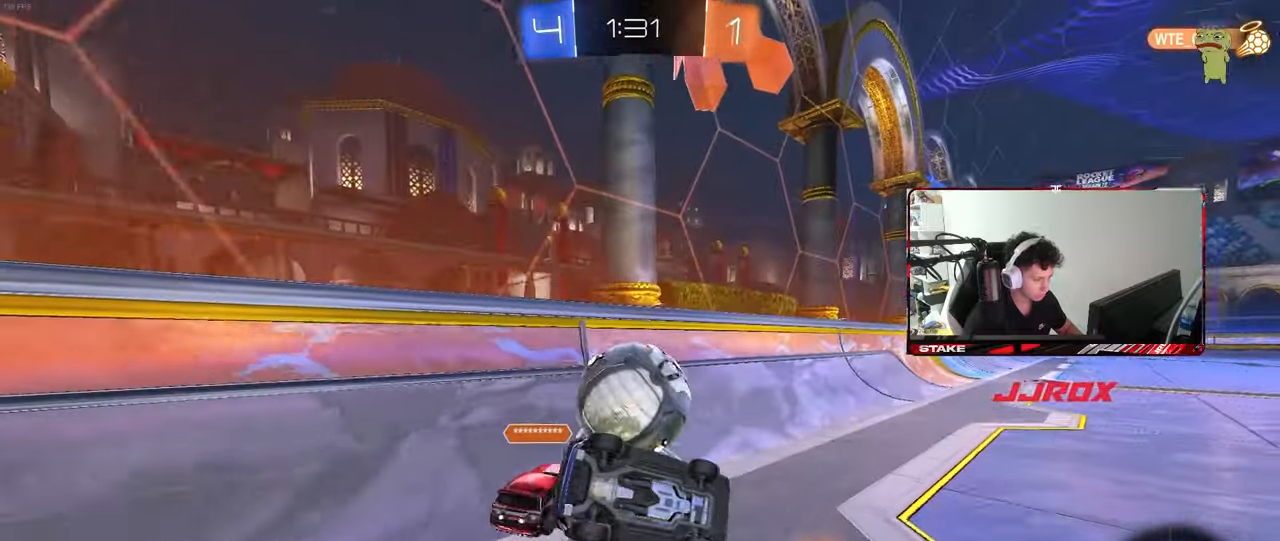
{"keys": ["a", "s", "shift"], "mouse": ["left"], "events": [[167, "s", "up"], [300, "s", "down"]]}
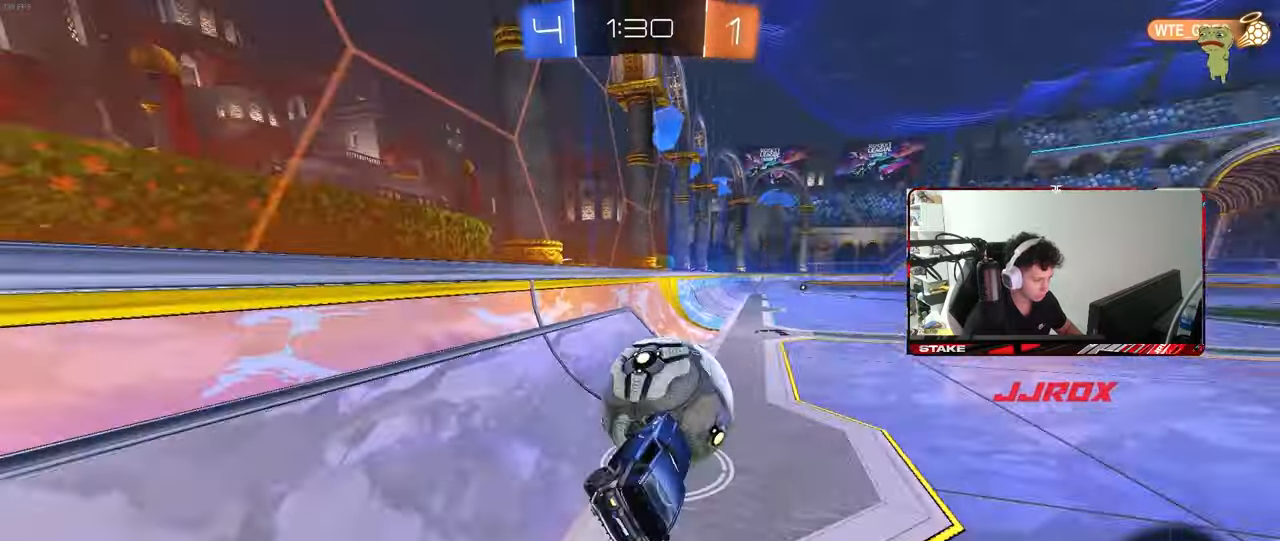
{"keys": ["w"], "mouse": [], "events": [[83, "s", "up"], [133, "a", "up"], [183, "d", "down"], [183, "mouse_left", "up"], [183, "shift", "up"], [233, "shift", "down"], [367, "d", "up"], [367, "shift", "up"], [367, "w", "down"]]}
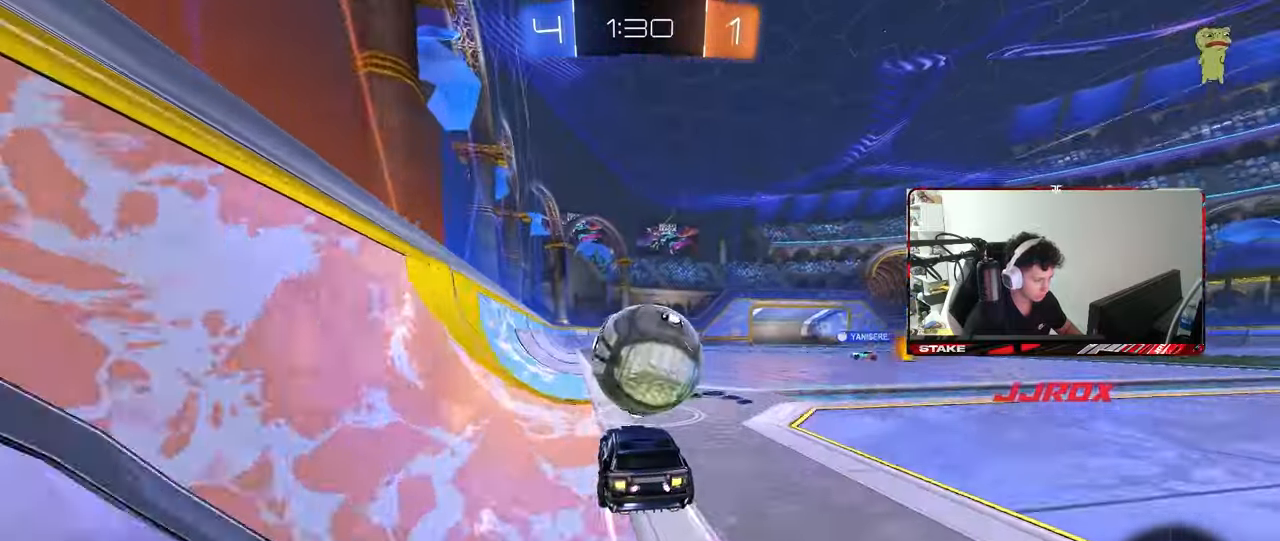
{"keys": ["w"], "mouse": [], "events": [[150, "d", "down"], [200, "d", "up"]]}
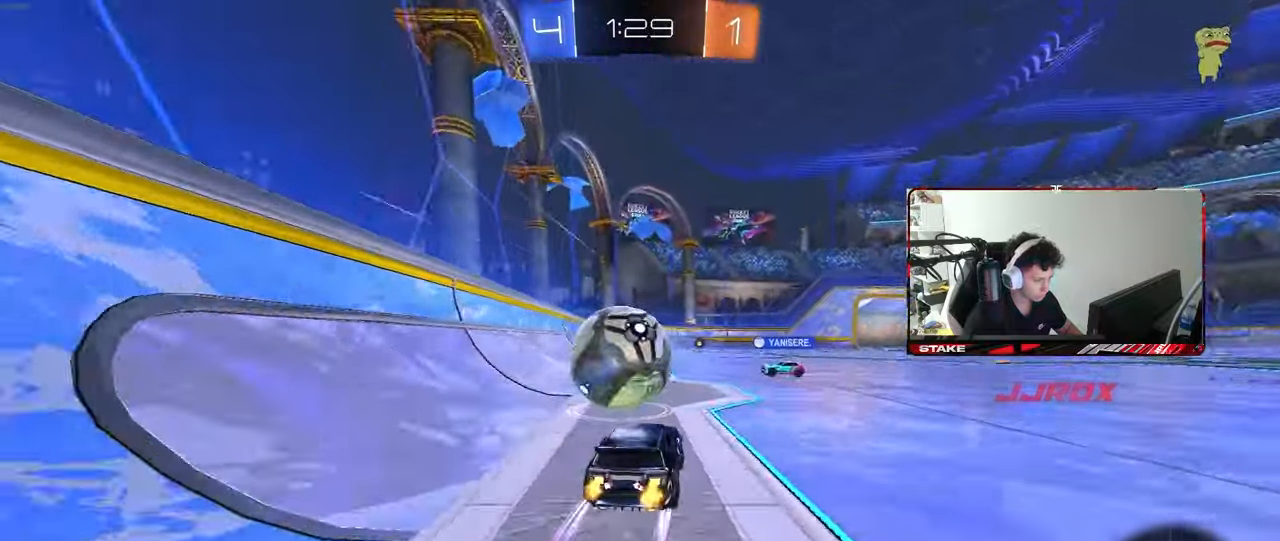
{"keys": ["a", "w"], "mouse": ["left"], "events": [[400, "a", "down"], [400, "mouse_left", "down"]]}
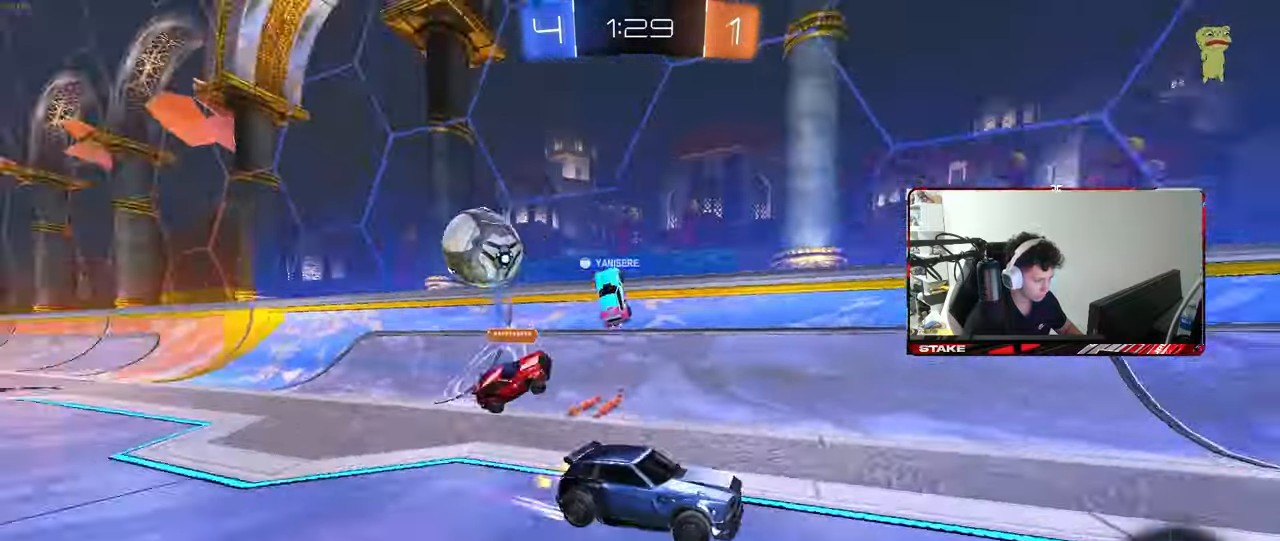
{"keys": ["w"], "mouse": ["left"], "events": [[50, "a", "up"], [133, "mouse_left", "up"], [317, "d", "down"], [317, "mouse_left", "down"], [417, "d", "up"]]}
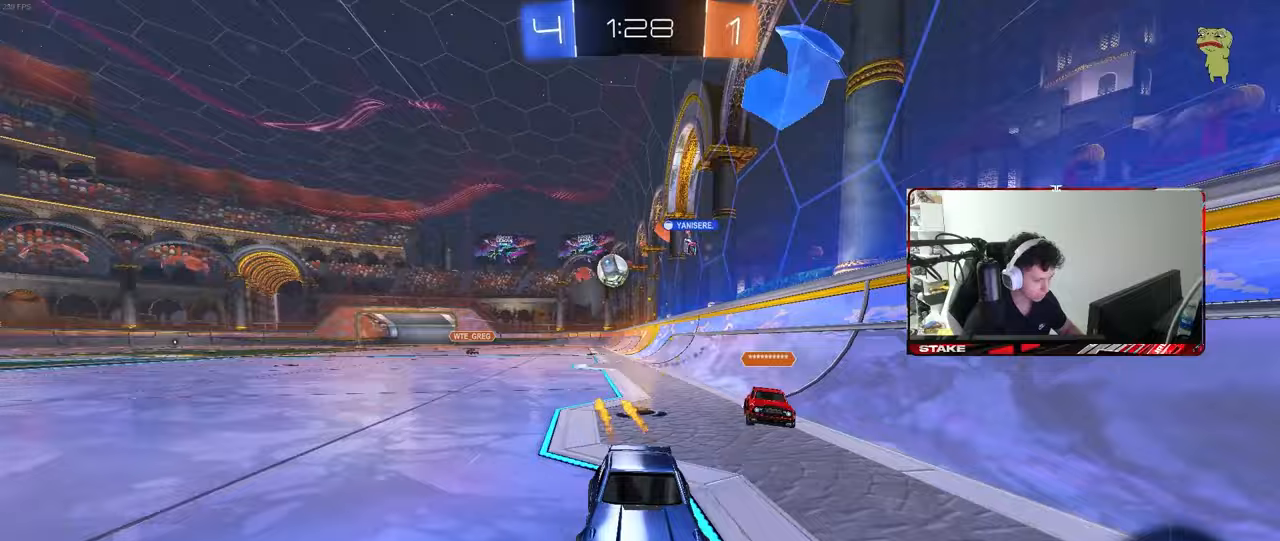
{"keys": ["d", "shift", "w"], "mouse": ["left"], "events": [[50, "mouse_left", "up"], [150, "d", "down"], [250, "d", "up"], [283, "mouse_left", "down"], [383, "d", "down"], [433, "shift", "down"]]}
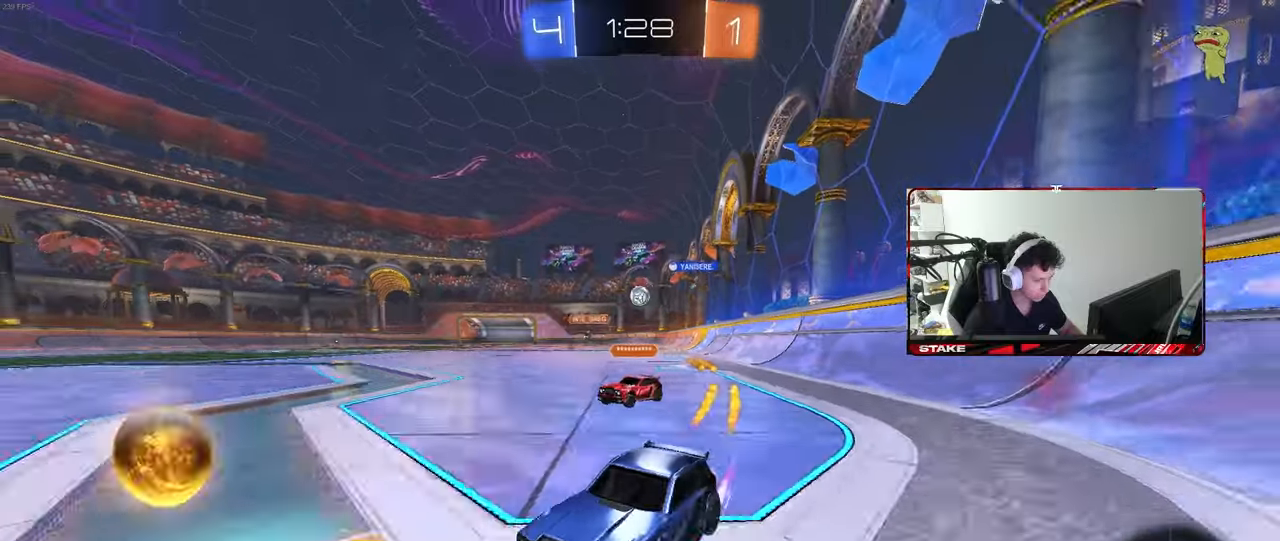
{"keys": ["d", "w"], "mouse": [], "events": [[33, "shift", "up"], [217, "shift", "down"], [267, "mouse_left", "up"], [350, "shift", "up"]]}
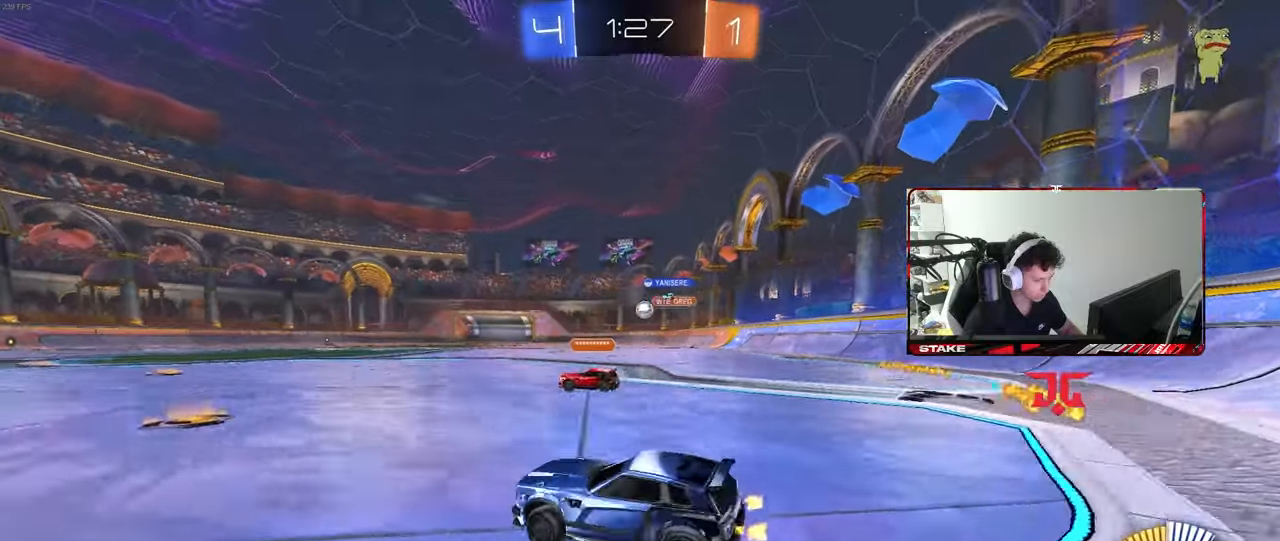
{"keys": ["d", "w"], "mouse": ["left"], "events": [[50, "w", "up"], [183, "d", "up"], [233, "a", "down"], [233, "mouse_left", "down"], [233, "w", "down"], [467, "a", "up"], [467, "d", "down"]]}
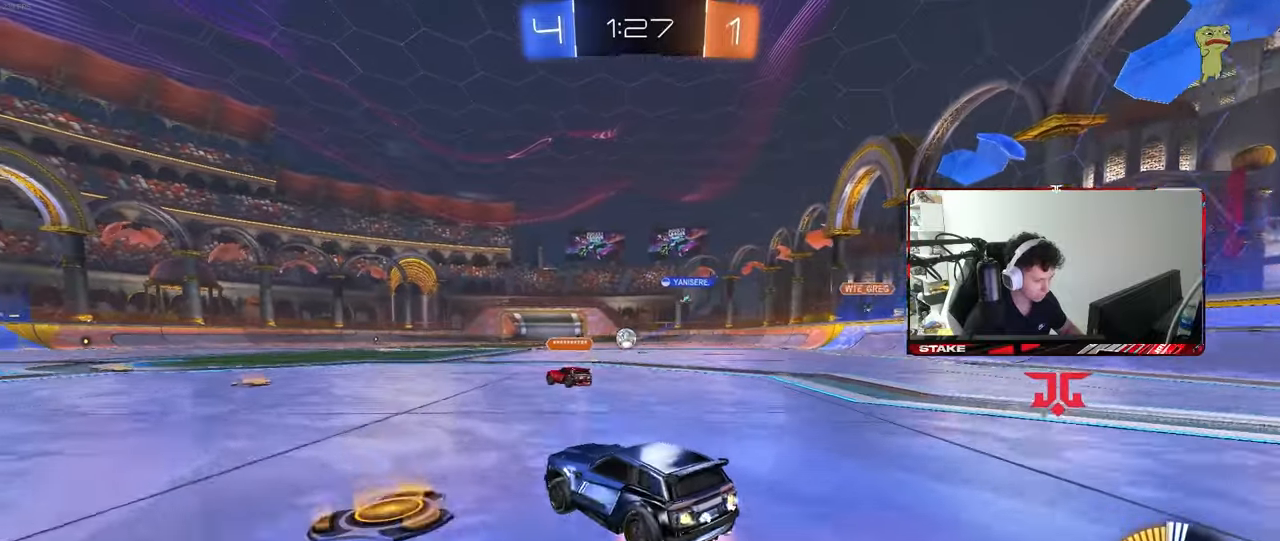
{"keys": ["a", "s", "shift"], "mouse": ["left"], "events": [[17, "mouse_right", "down"], [50, "a", "down"], [50, "mouse_right", "up"], [50, "shift", "down"], [100, "d", "up"], [100, "mouse_right", "down"], [150, "w", "up"], [200, "s", "down"], [250, "mouse_right", "up"]]}
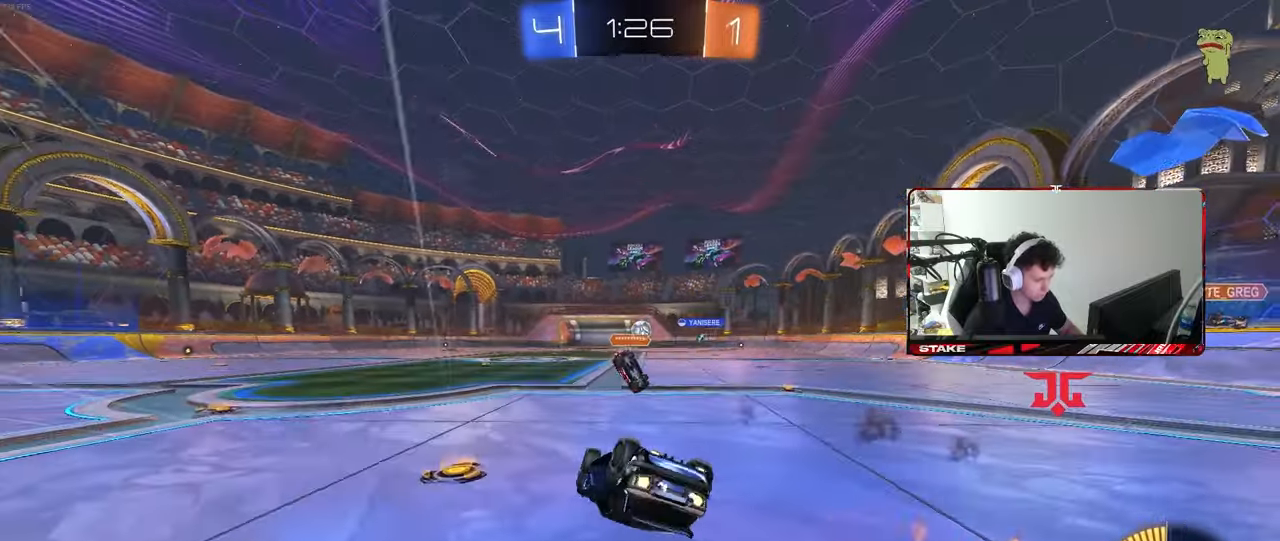
{"keys": ["a"], "mouse": [], "events": [[117, "s", "up"], [167, "mouse_left", "up"], [217, "s", "down"], [450, "s", "up"], [450, "shift", "up"]]}
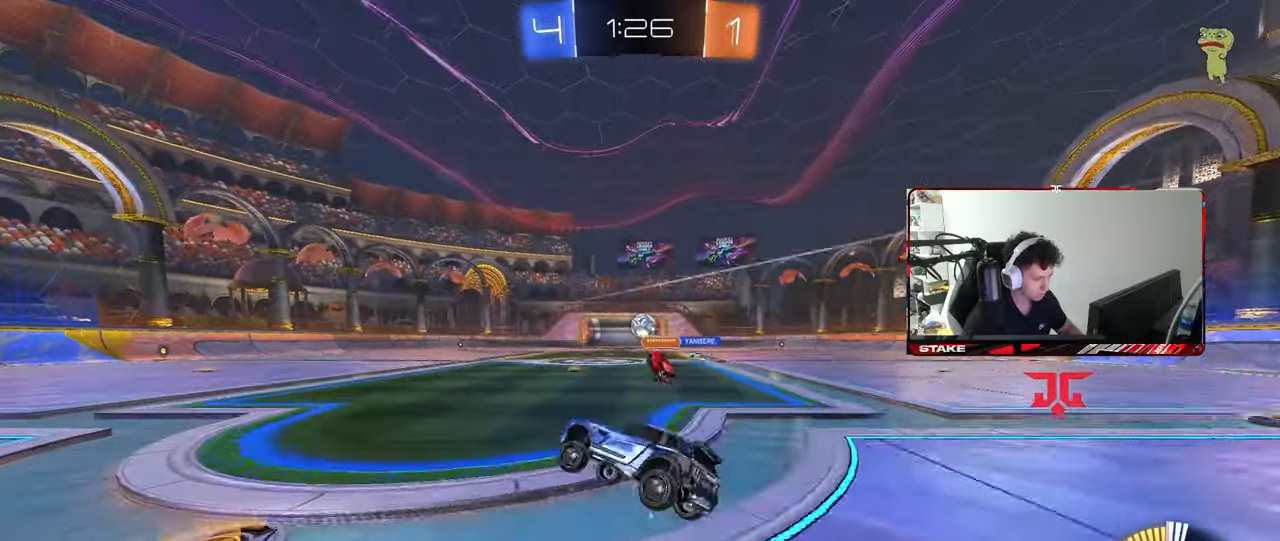
{"keys": ["w"], "mouse": [], "events": [[50, "a", "up"], [133, "w", "down"]]}
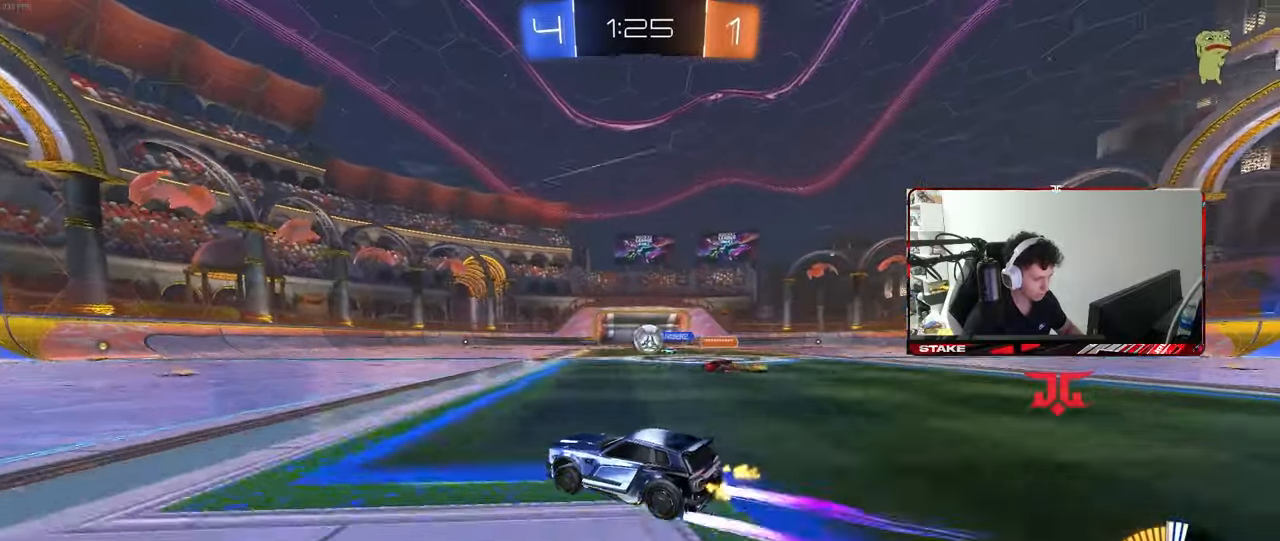
{"keys": ["w"], "mouse": [], "events": [[150, "d", "down"], [300, "d", "up"], [383, "d", "down"], [483, "d", "up"]]}
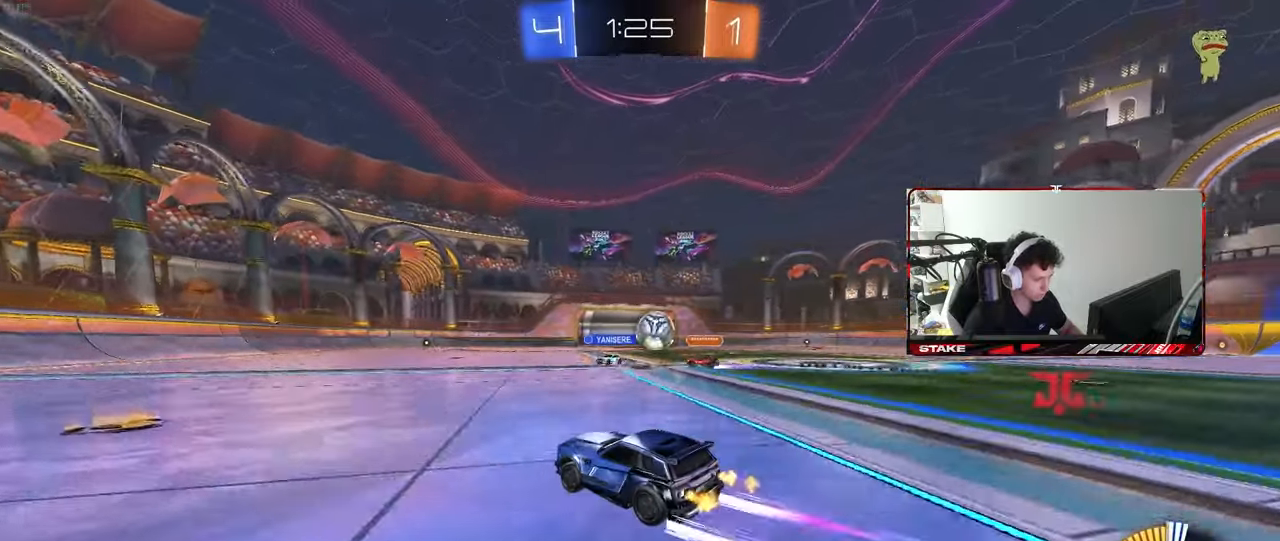
{"keys": ["d", "s"], "mouse": [], "events": [[33, "a", "down"], [267, "a", "up"], [267, "w", "up"], [317, "d", "down"], [350, "s", "down"]]}